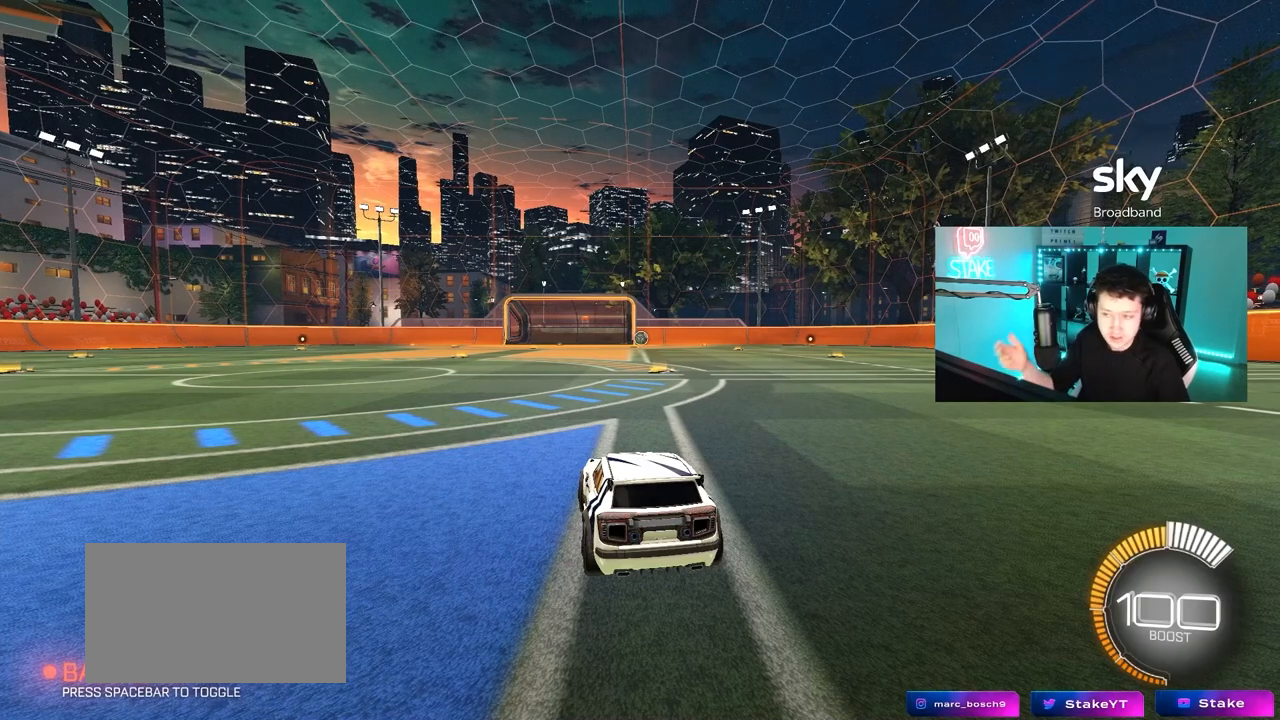
Gameplay with keyboard and mouse; each line is a JSON object with the keys and mouse buttons held at the frame after it. "events" lists presses ("down") and releases ("up") of "1", "2", "3", "4", "5", "a", "alt", "c", "caps_lock", "ctrl", "d", "e", "f", "g", "q", "r", "s", "shift", "space", "t", "tab", "v", "w", "x", "z", "mouse_left", "mouse_wheel" and "mouse_right" between this image and that frame as [ms after this image, input, new state], when the widget could be followed in between. "mouse_left", "mouse_wheel", "mouse_right" = the "left", "wheel", "right" buttons of the "mouse" list. No other keys are recorded. "wheel" means that the mouse wheel is clicked or scrolled. "mouse_move" is the direction in which the mouse moves at that frame (one of eight, or "still"), when it could be read.
{"keys": [], "mouse": [], "mouse_move": "up-right", "events": [[283, "d", "down"], [283, "w", "down"], [333, "w", "up"], [433, "d", "up"]]}
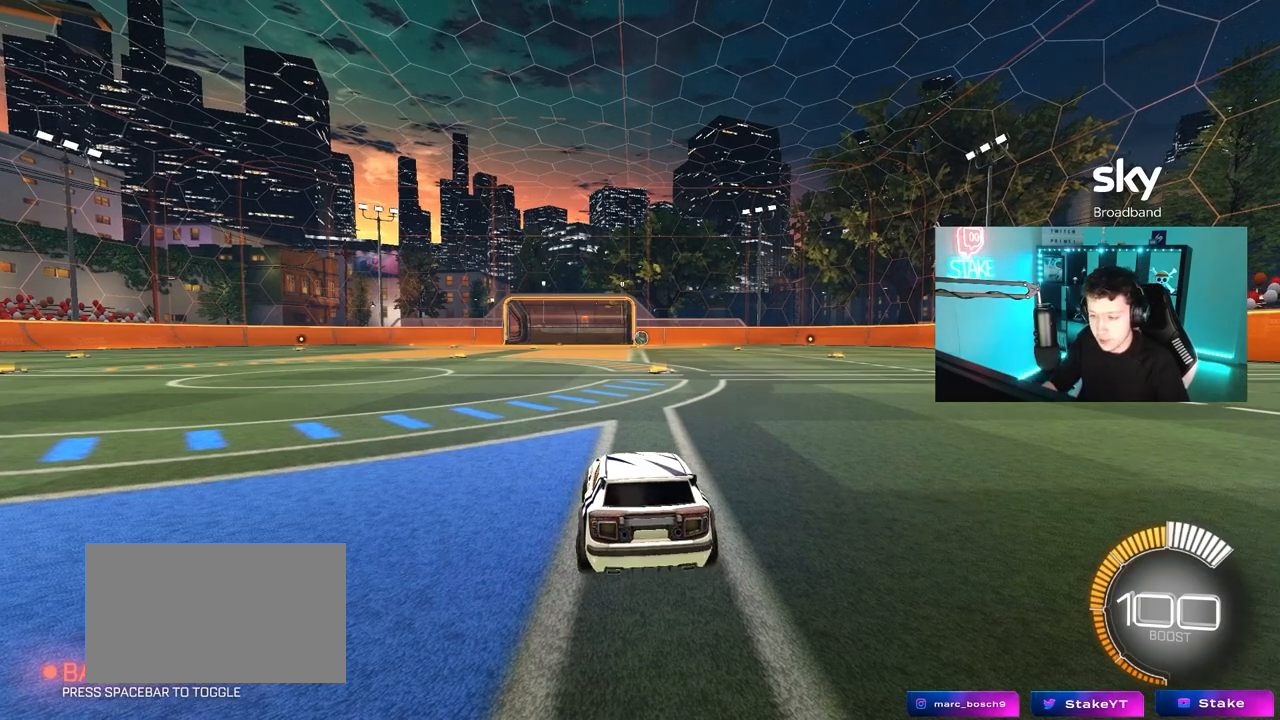
{"keys": [], "mouse": [], "mouse_move": "up", "events": []}
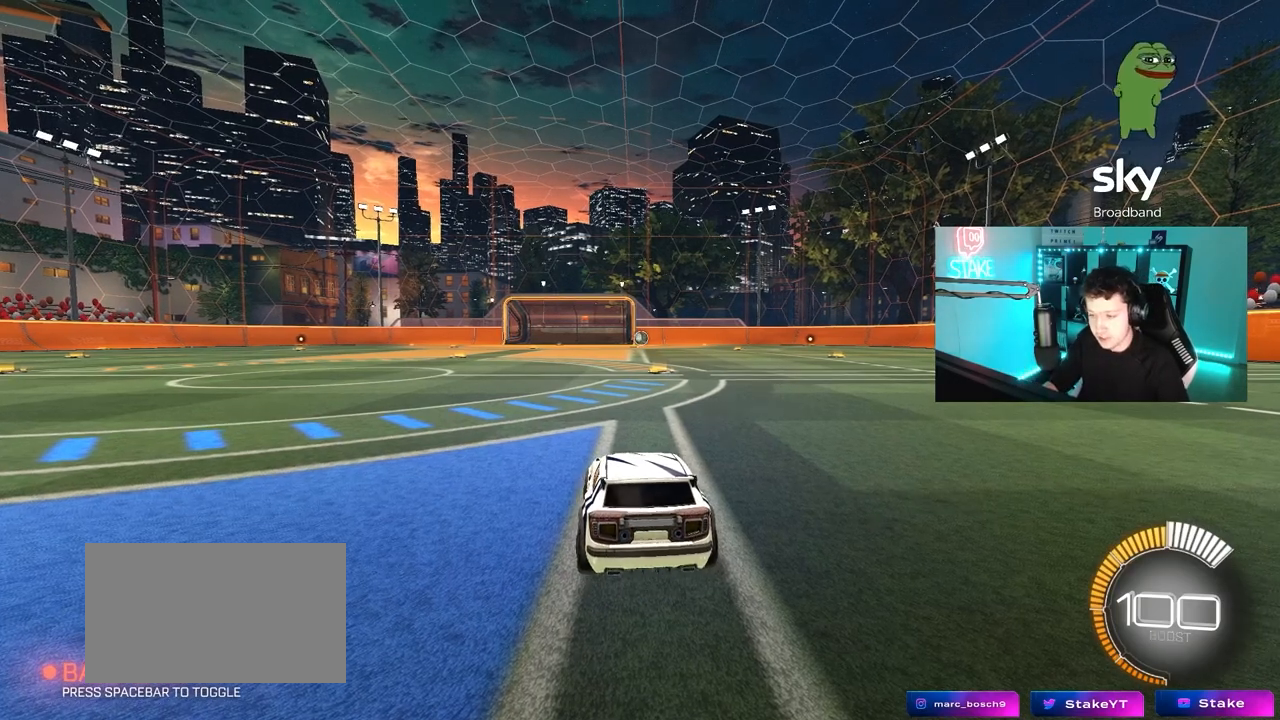
{"keys": ["space"], "mouse": ["right"], "mouse_move": "still", "events": [[417, "space", "down"], [467, "mouse_right", "down"]]}
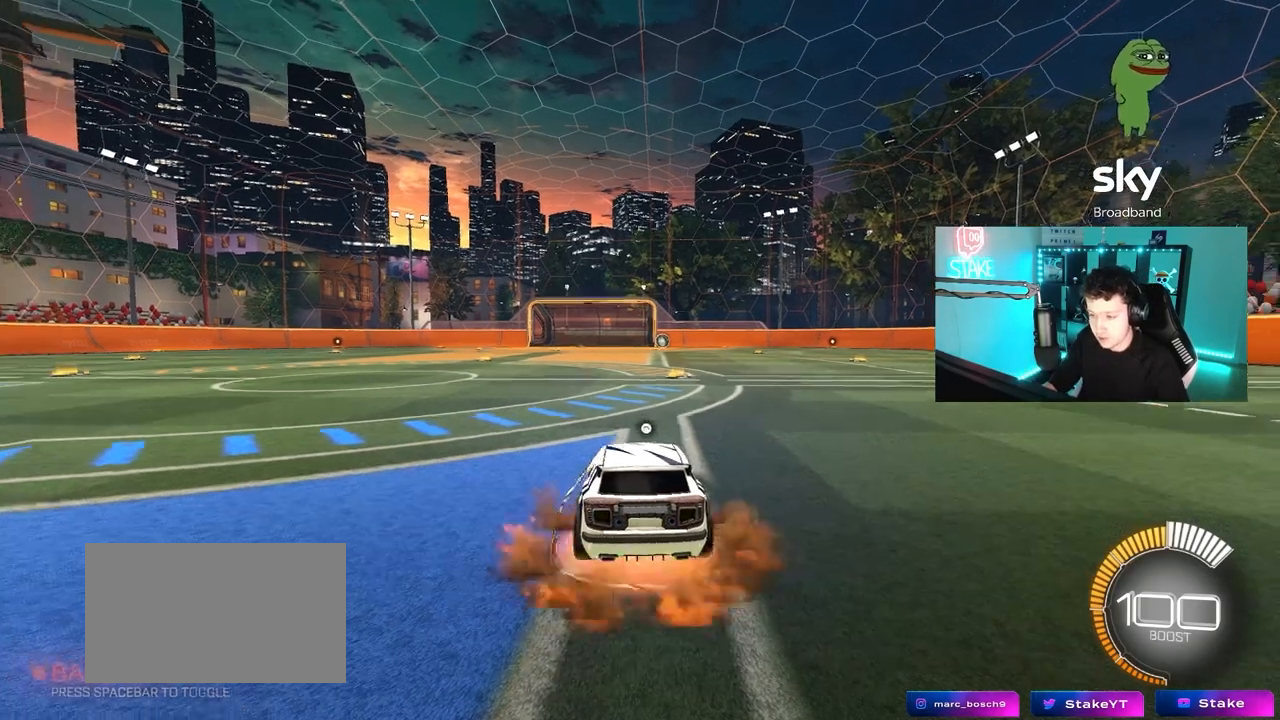
{"keys": ["w"], "mouse": [], "mouse_move": "still", "events": [[50, "mouse_right", "up"], [100, "space", "up"], [150, "w", "down"]]}
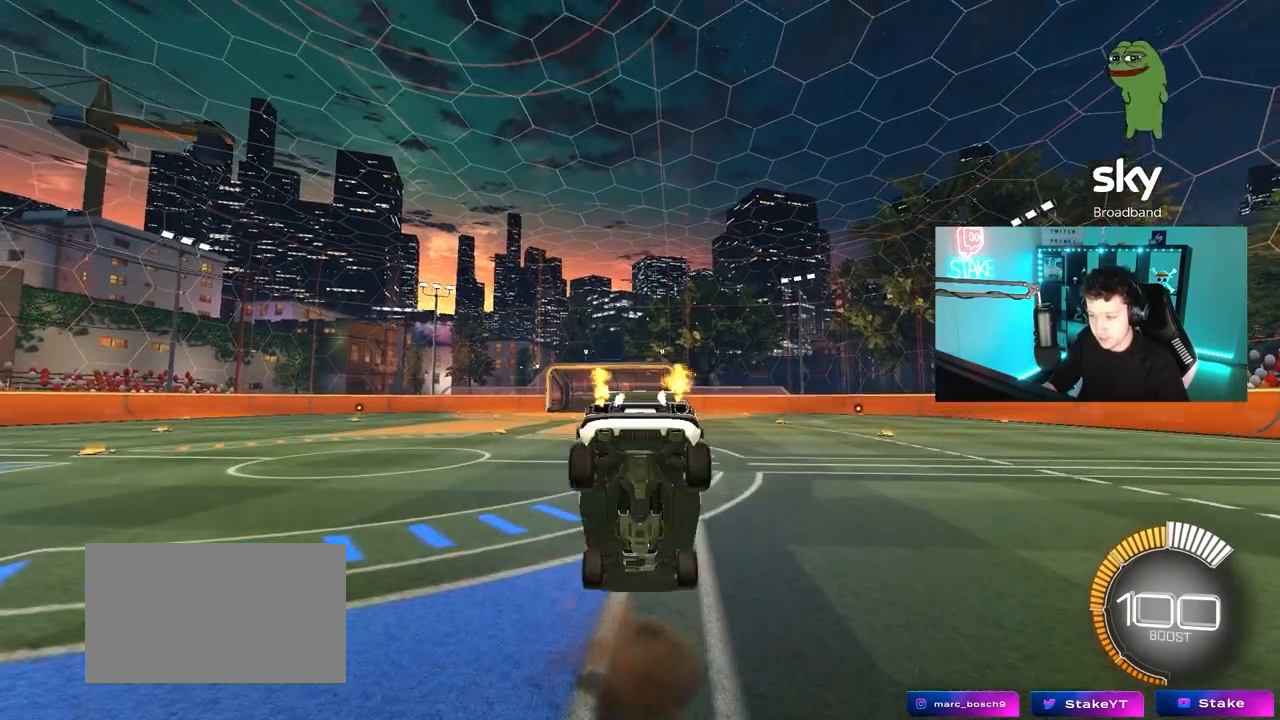
{"keys": ["s"], "mouse": [], "mouse_move": "still", "events": [[67, "w", "up"], [117, "s", "down"]]}
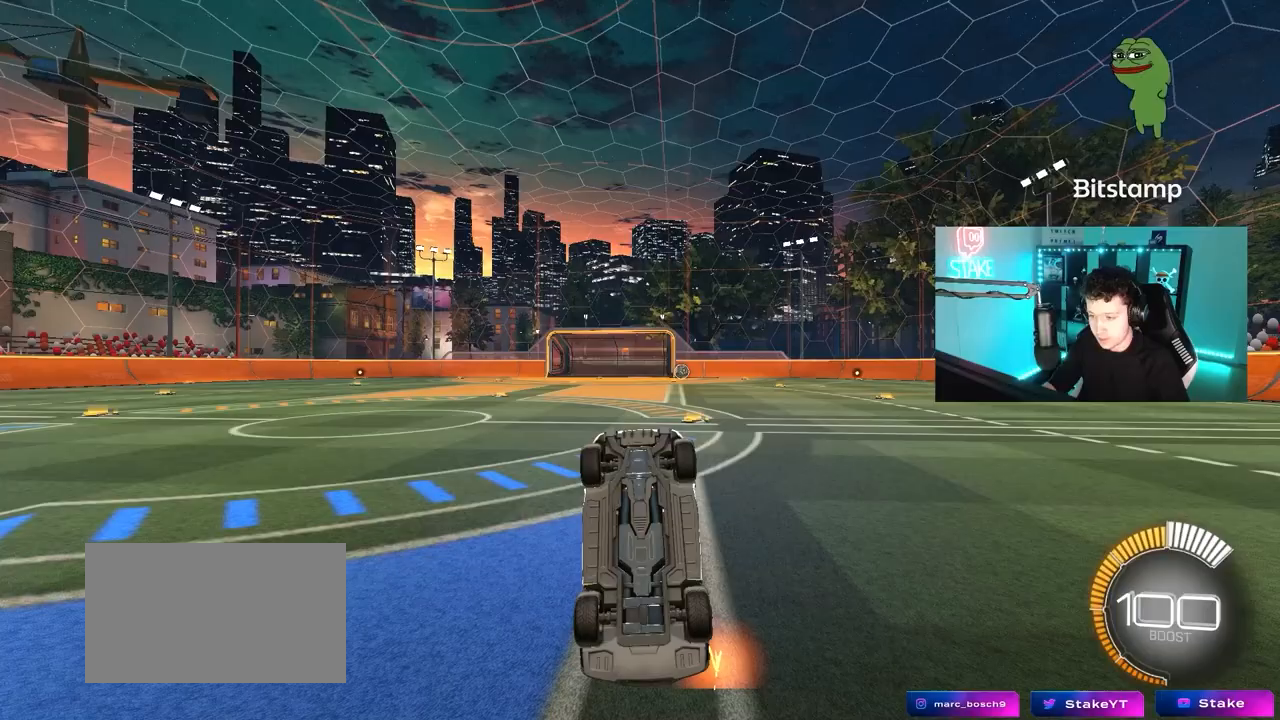
{"keys": ["a", "w"], "mouse": [], "mouse_move": "still", "events": [[267, "s", "up"], [367, "a", "down"], [467, "w", "down"]]}
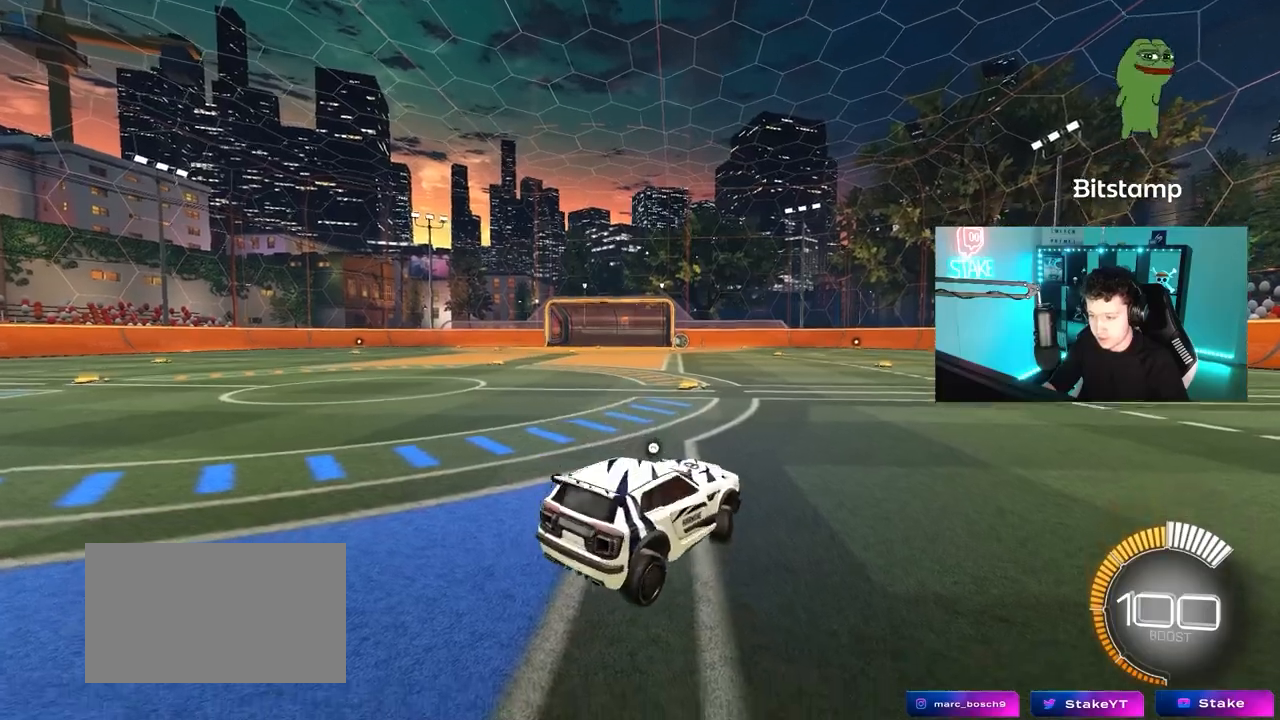
{"keys": [], "mouse": [], "mouse_move": "still", "events": [[333, "w", "up"], [383, "a", "up"]]}
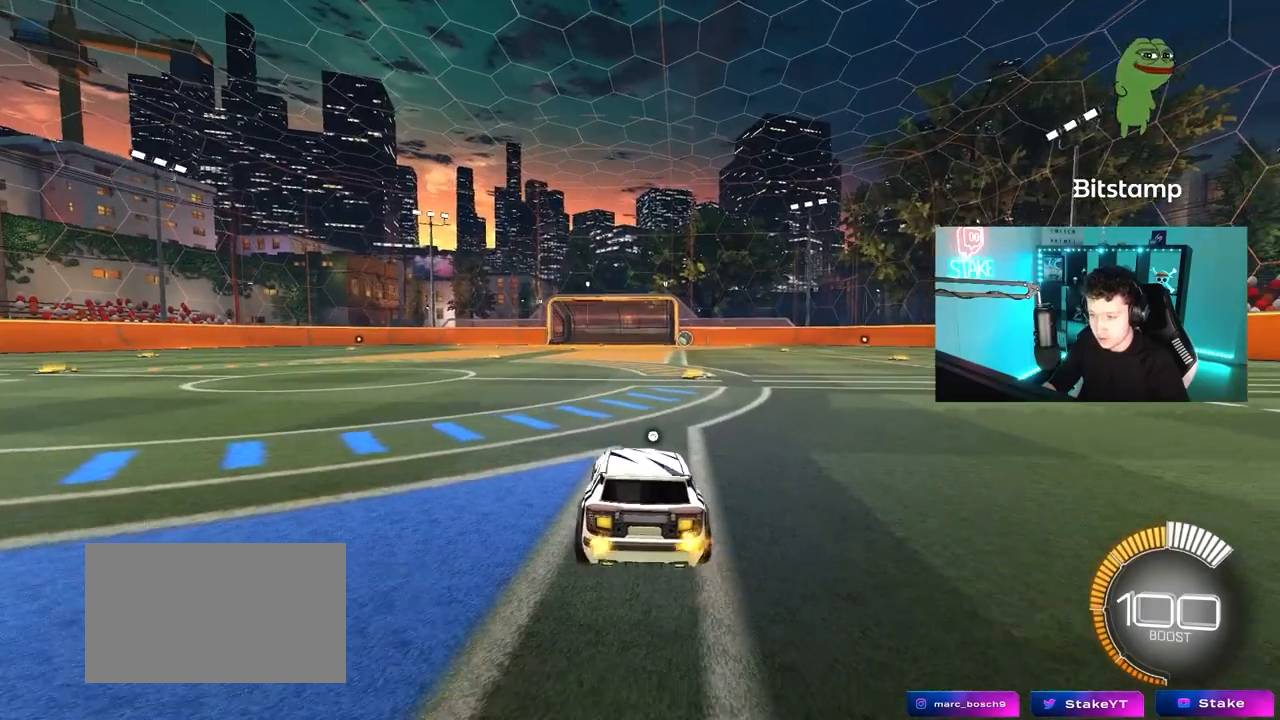
{"keys": [], "mouse": [], "mouse_move": "still", "events": [[33, "d", "down"], [117, "d", "up"]]}
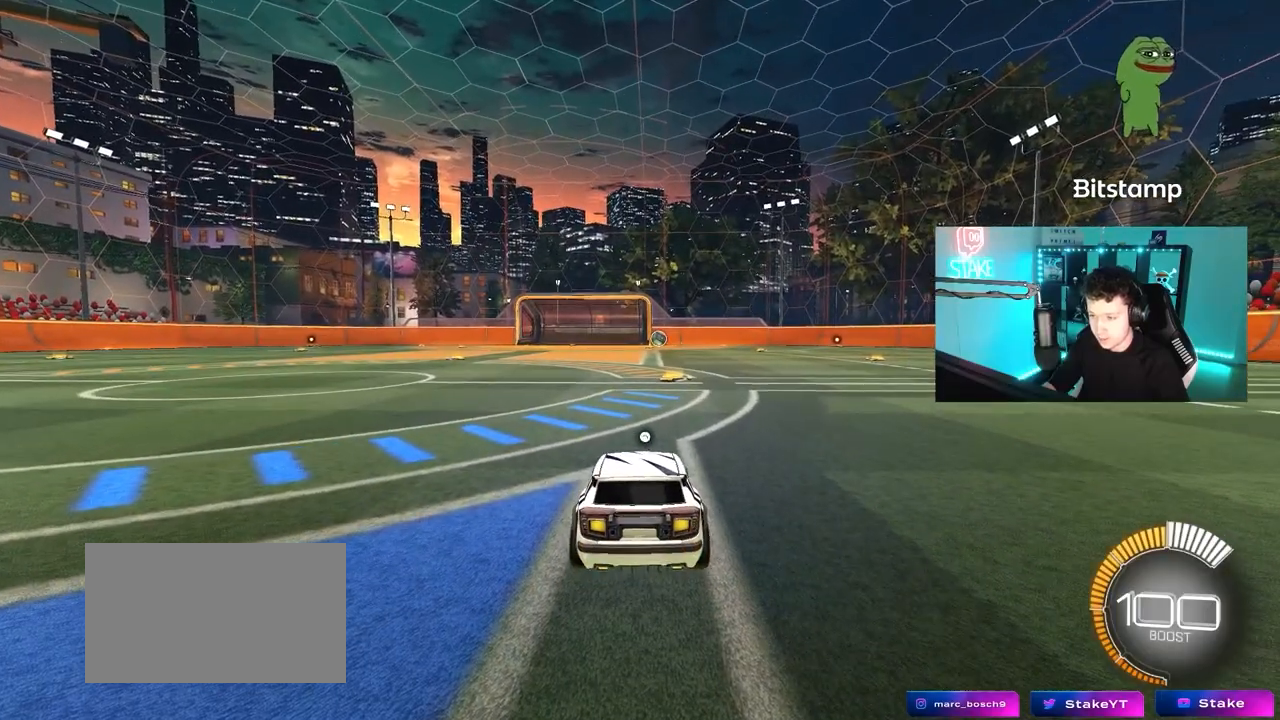
{"keys": [], "mouse": ["left"], "mouse_move": "still", "events": [[67, "mouse_right", "down"], [83, "s", "down"], [100, "mouse_right", "up"], [417, "s", "up"], [467, "mouse_left", "down"]]}
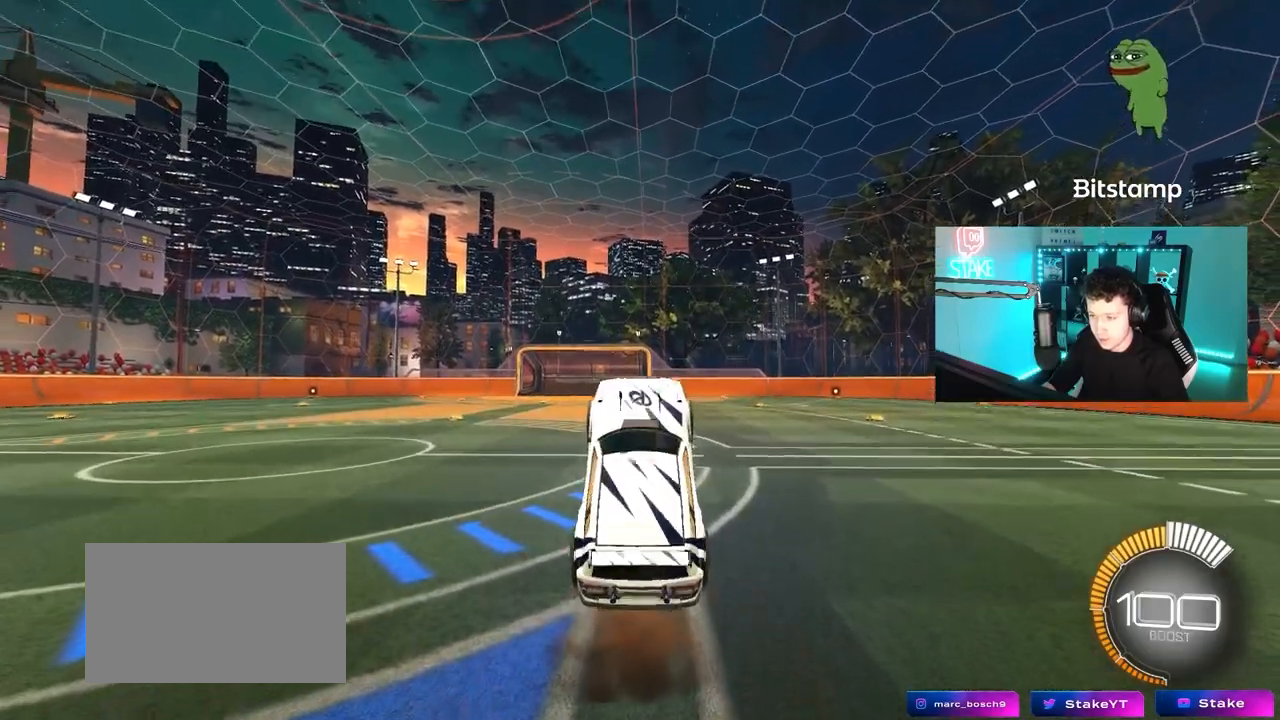
{"keys": [], "mouse": ["left"], "mouse_move": "still", "events": [[100, "s", "down"], [250, "s", "up"]]}
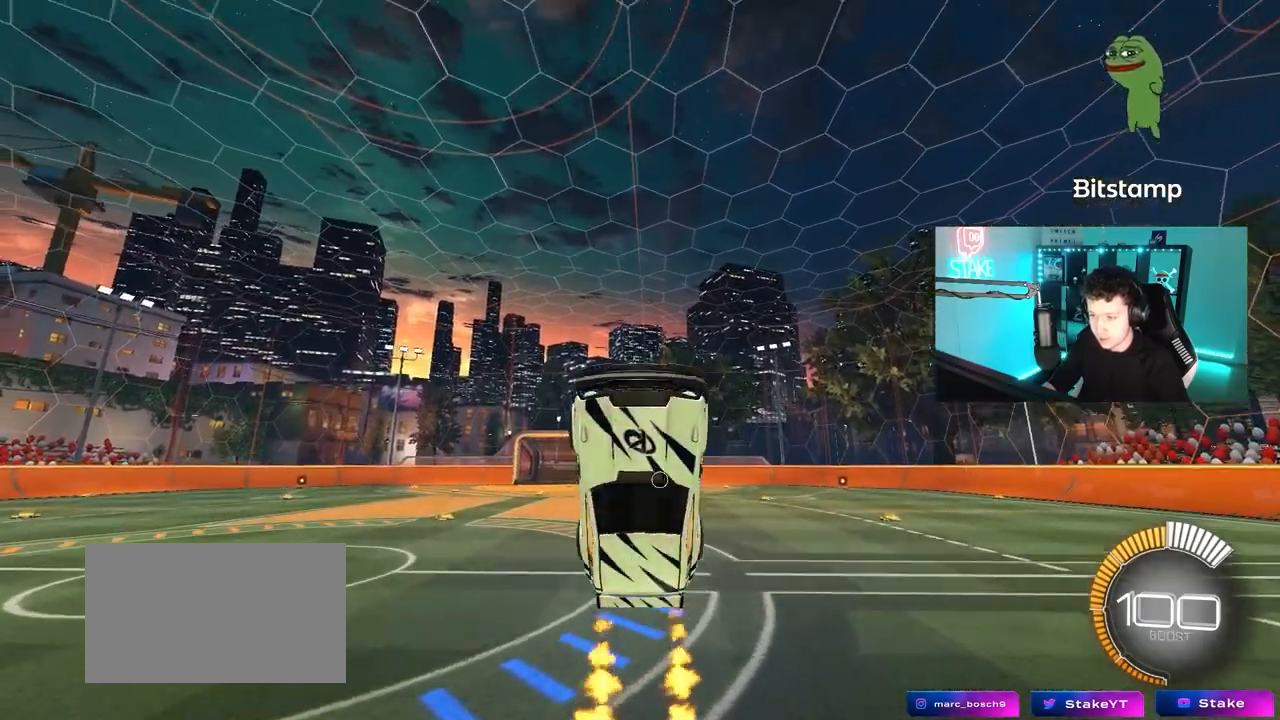
{"keys": ["w"], "mouse": ["left"], "mouse_move": "still", "events": [[67, "mouse_left", "up"], [117, "s", "down"], [167, "s", "up"], [267, "mouse_left", "down"], [400, "w", "down"]]}
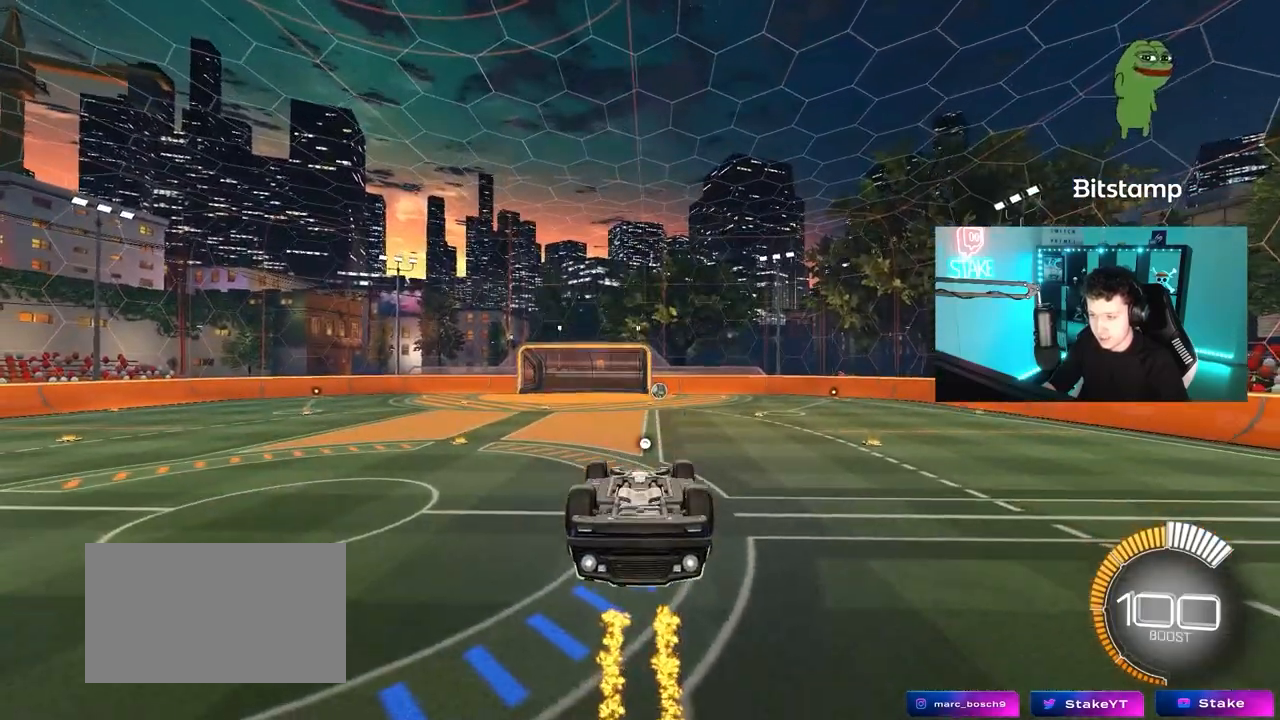
{"keys": [], "mouse": ["left"], "mouse_move": "still", "events": [[33, "w", "up"], [133, "mouse_left", "up"], [283, "mouse_left", "down"]]}
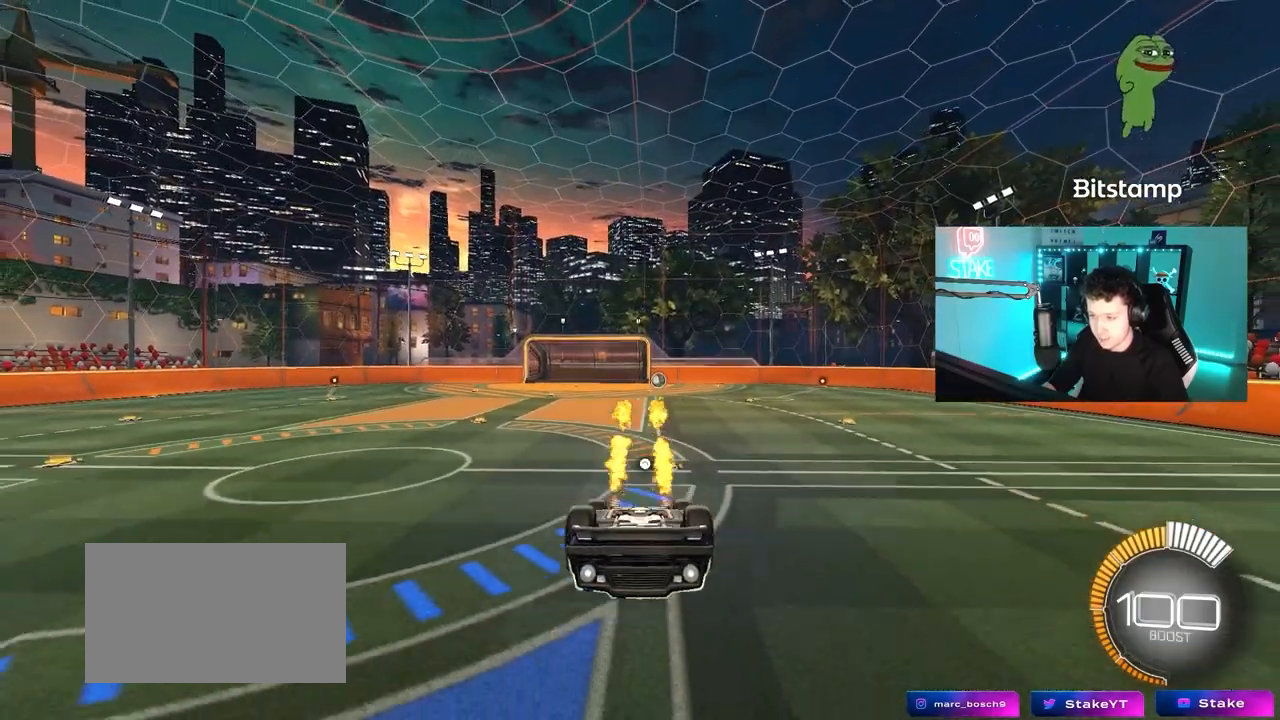
{"keys": [], "mouse": [], "mouse_move": "still", "events": [[17, "w", "down"], [50, "mouse_left", "up"], [483, "w", "up"]]}
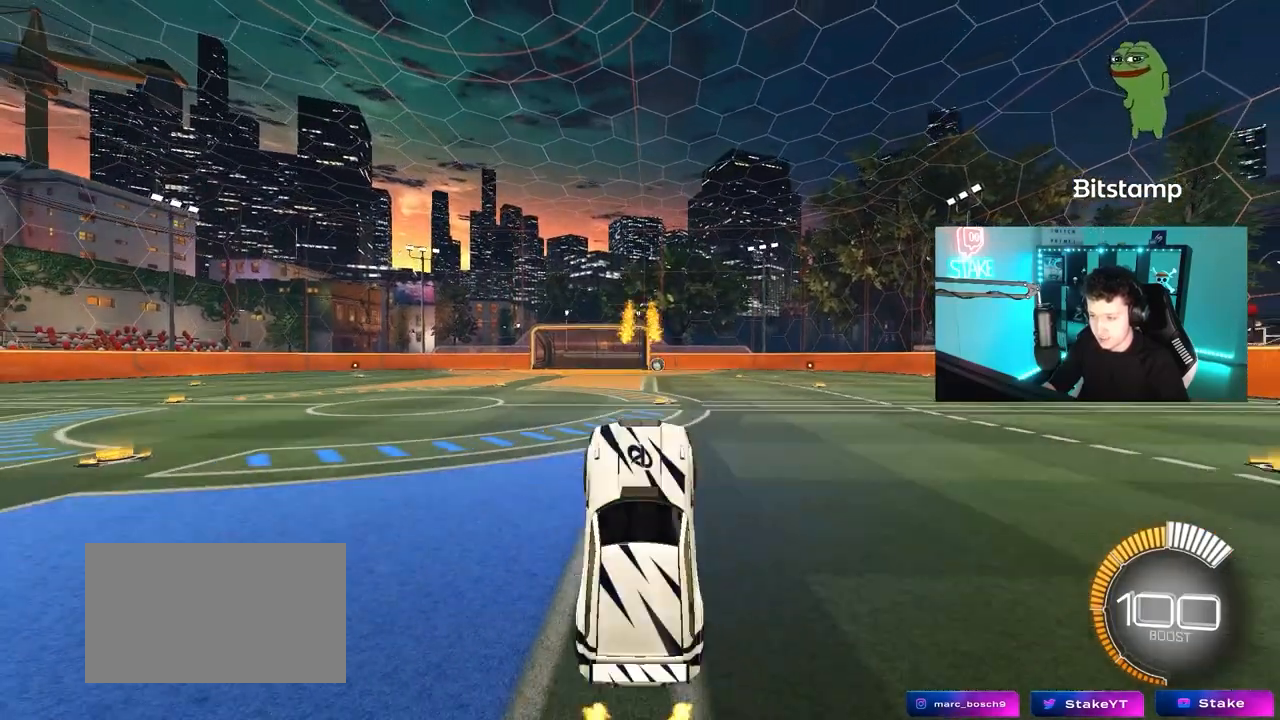
{"keys": ["w"], "mouse": [], "mouse_move": "still", "events": [[67, "w", "down"], [217, "mouse_left", "down"], [400, "mouse_left", "up"]]}
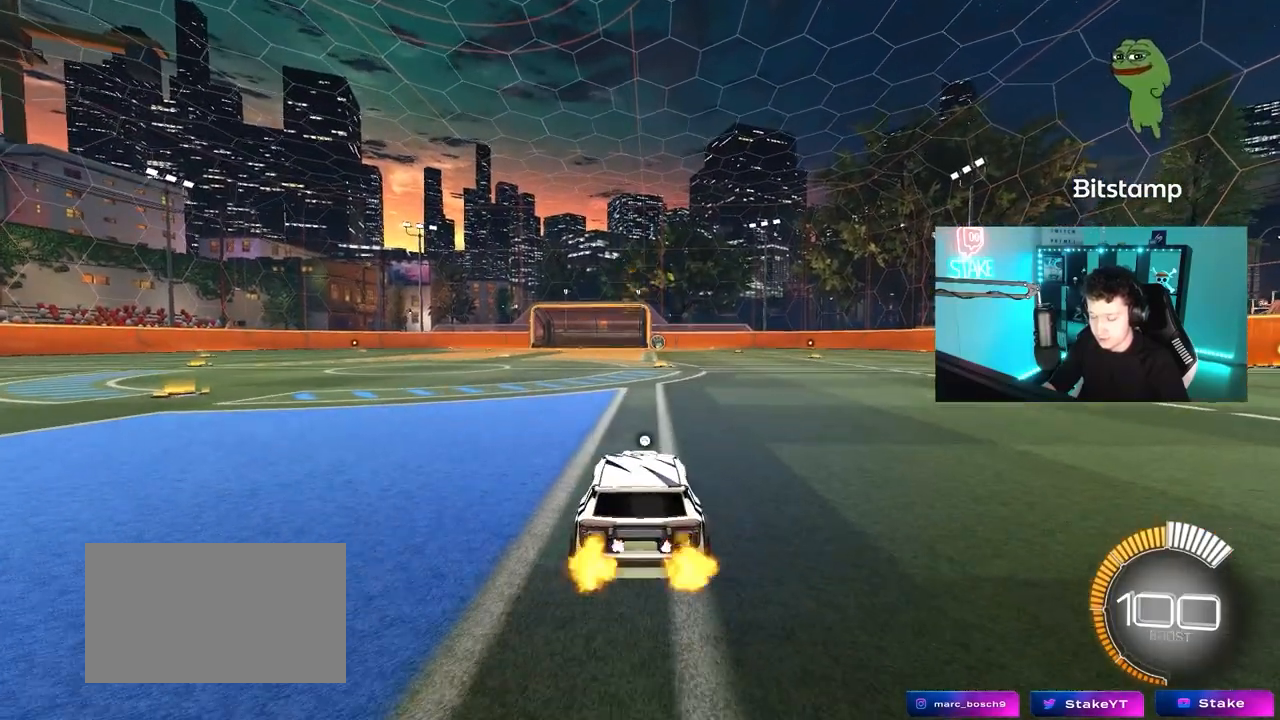
{"keys": ["s"], "mouse": [], "mouse_move": "still"}
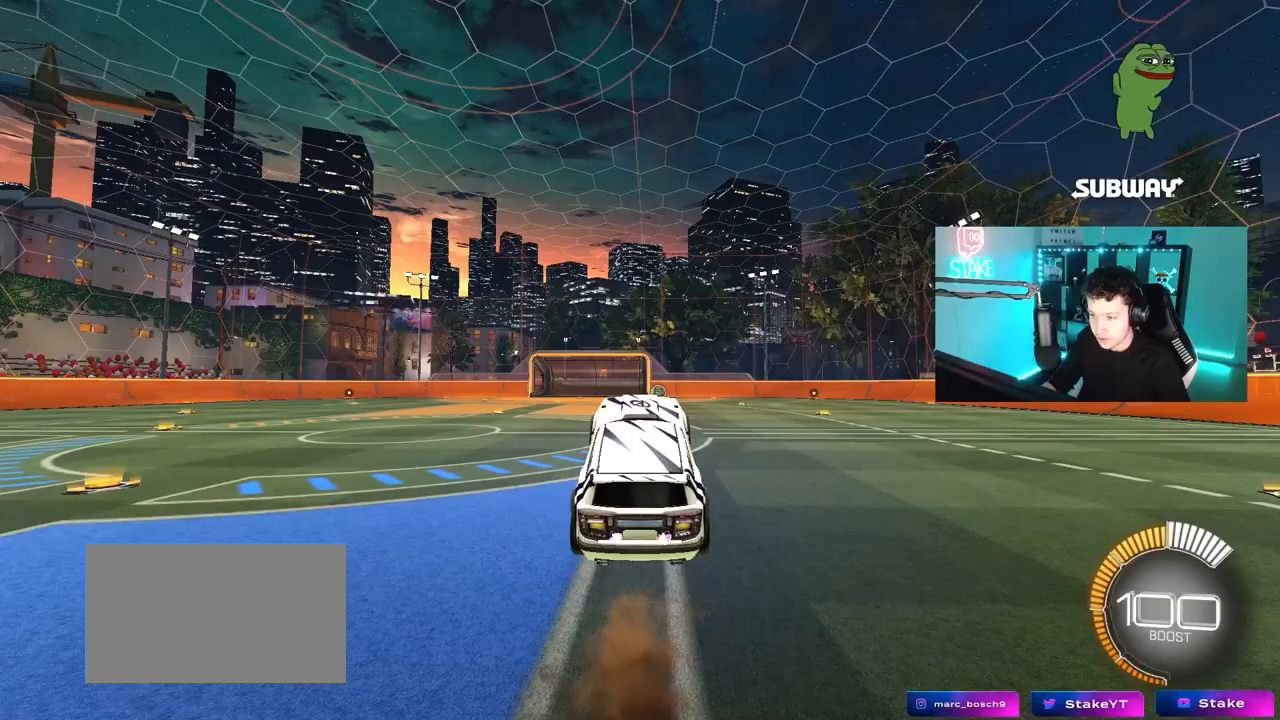
{"keys": ["d"], "mouse": ["left"], "mouse_move": "still", "events": [[67, "d", "down"], [150, "d", "up"], [250, "s", "up"], [300, "mouse_left", "down"], [483, "d", "down"]]}
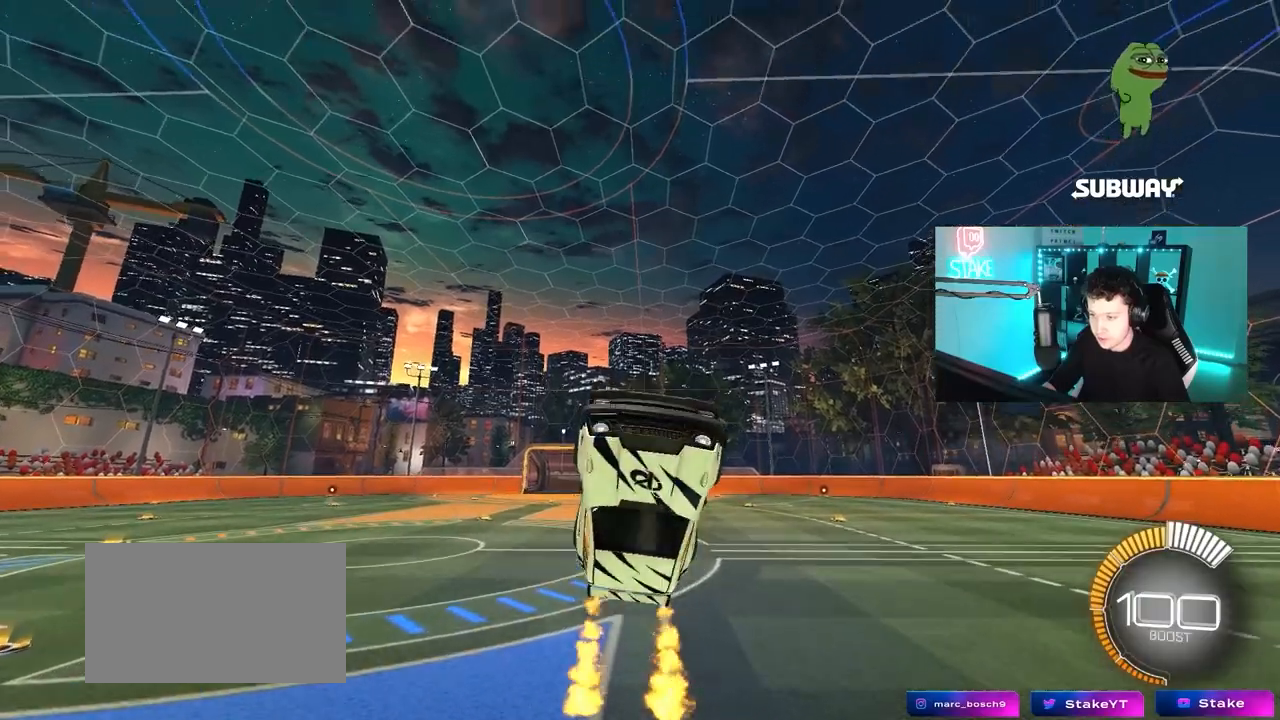
{"keys": ["s"], "mouse": [], "mouse_move": "left", "events": [[33, "mouse_left", "up"], [67, "s", "down"], [117, "d", "up"], [350, "mouse_right", "down"], [500, "mouse_right", "up"]]}
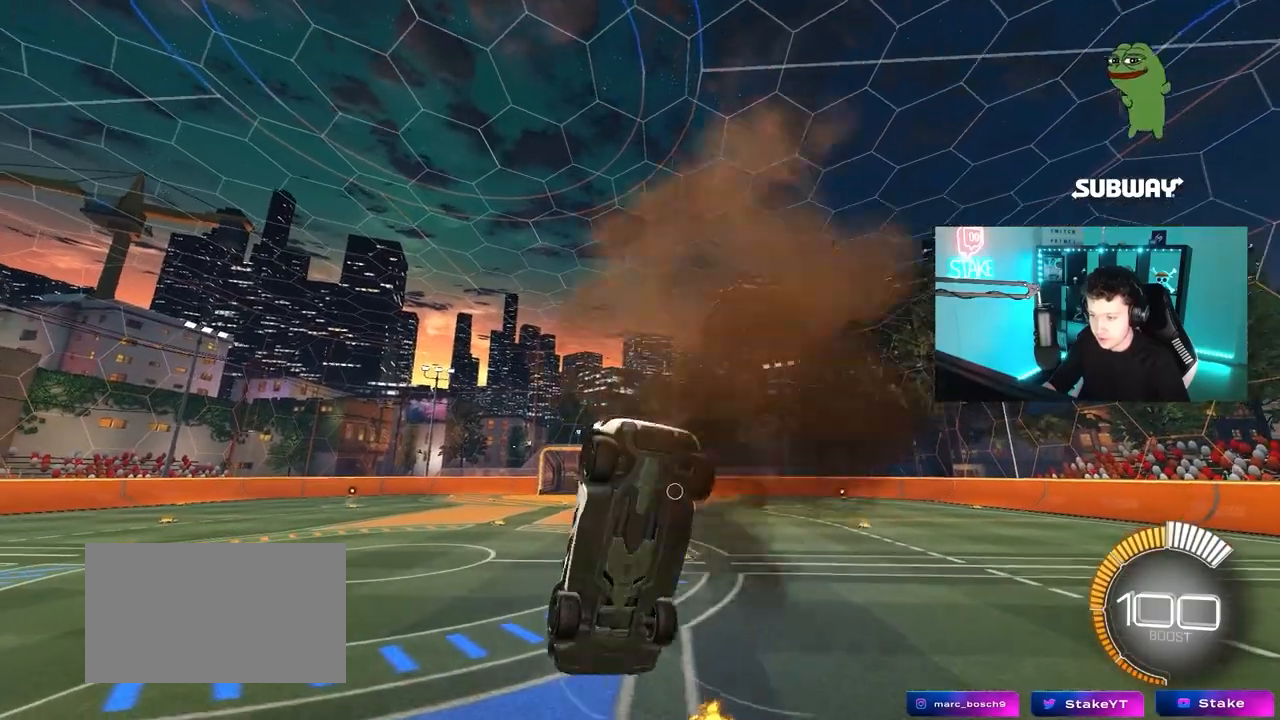
{"keys": ["w"], "mouse": [], "mouse_move": "still", "events": [[83, "s", "up"], [183, "w", "down"]]}
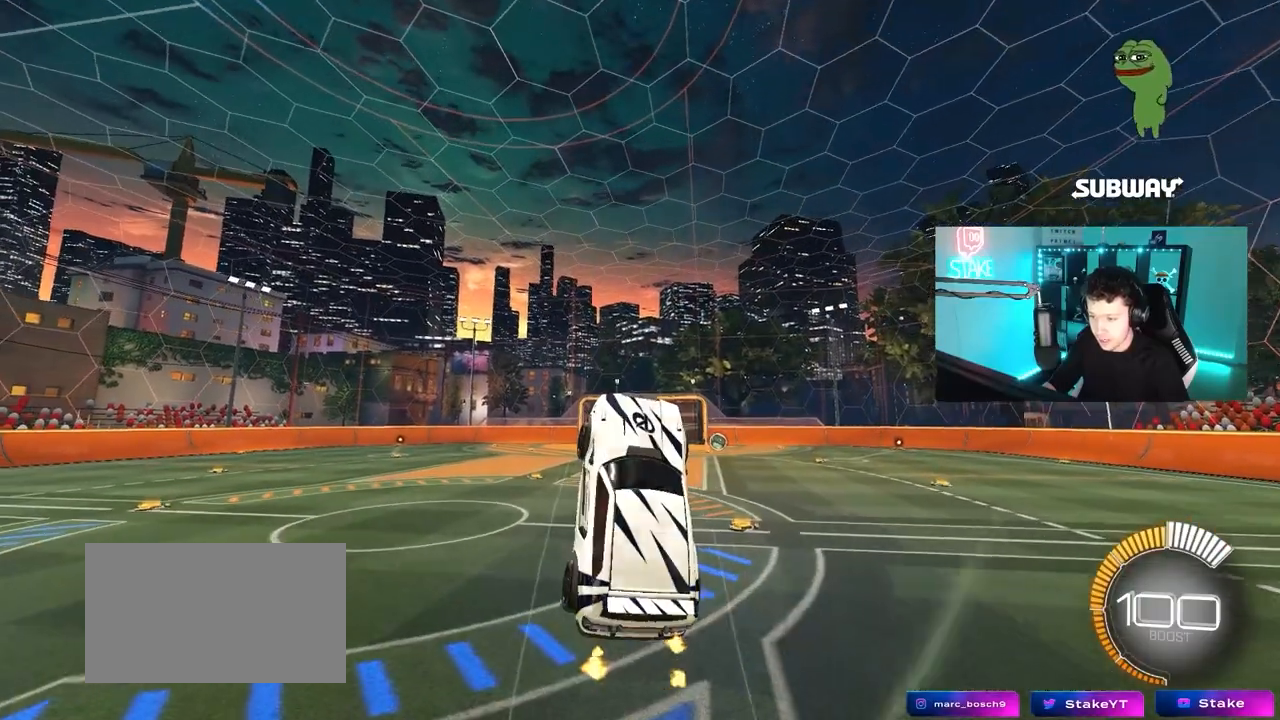
{"keys": ["a", "w"], "mouse": [], "mouse_move": "still", "events": [[100, "a", "down"], [150, "shift", "down"], [200, "a", "up"], [250, "shift", "up"], [300, "d", "down"], [433, "d", "up"], [483, "a", "down"]]}
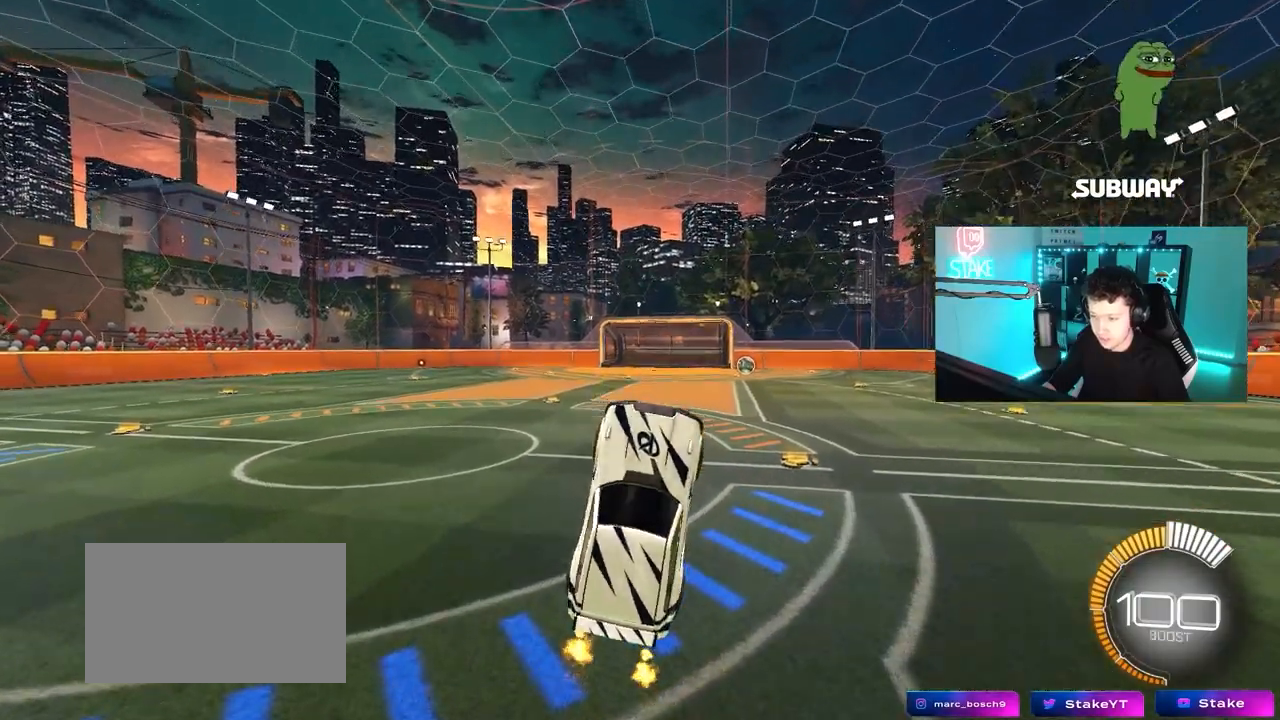
{"keys": ["w"], "mouse": [], "mouse_move": "still", "events": [[167, "a", "up"], [167, "d", "down"], [217, "w", "up"], [400, "w", "down"], [500, "d", "up"]]}
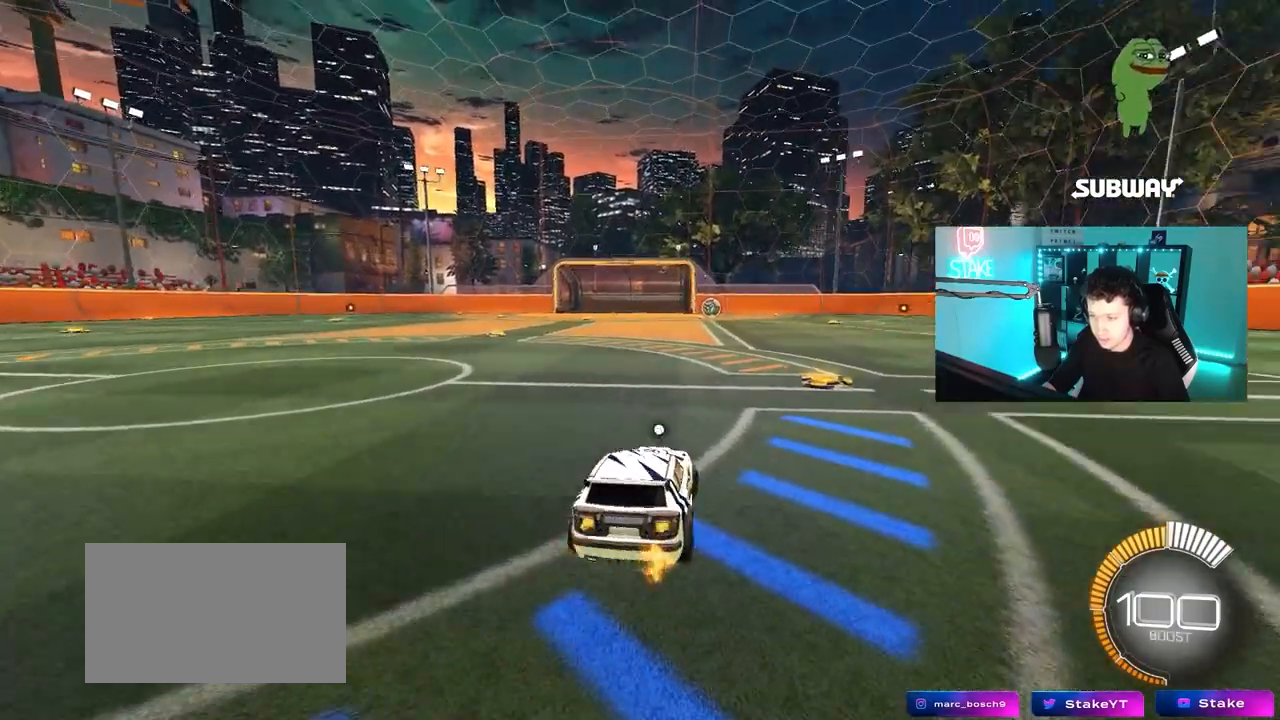
{"keys": ["s"], "mouse": [], "mouse_move": "still", "events": [[33, "w", "up"], [83, "s", "down"], [133, "a", "down"], [183, "a", "up"], [233, "d", "down"], [467, "d", "up"]]}
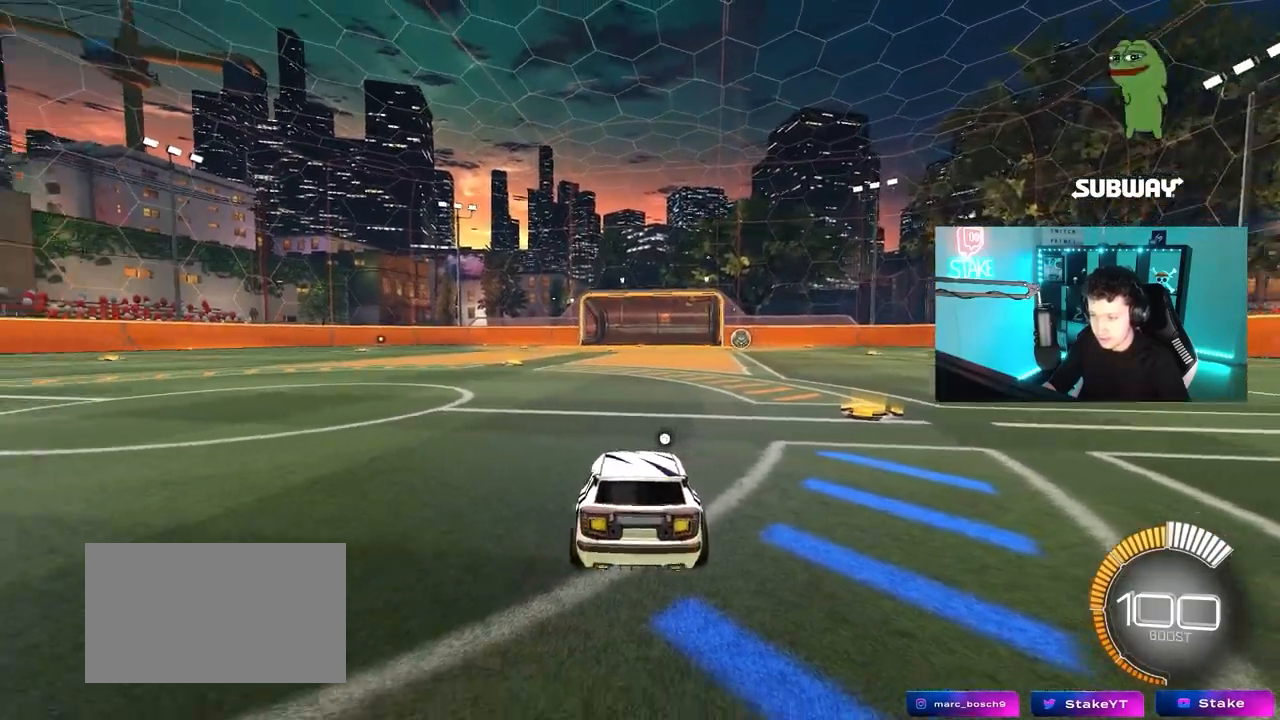
{"keys": ["w"], "mouse": [], "mouse_move": "still", "events": [[17, "a", "down"], [150, "s", "up"], [200, "a", "up"], [333, "w", "down"]]}
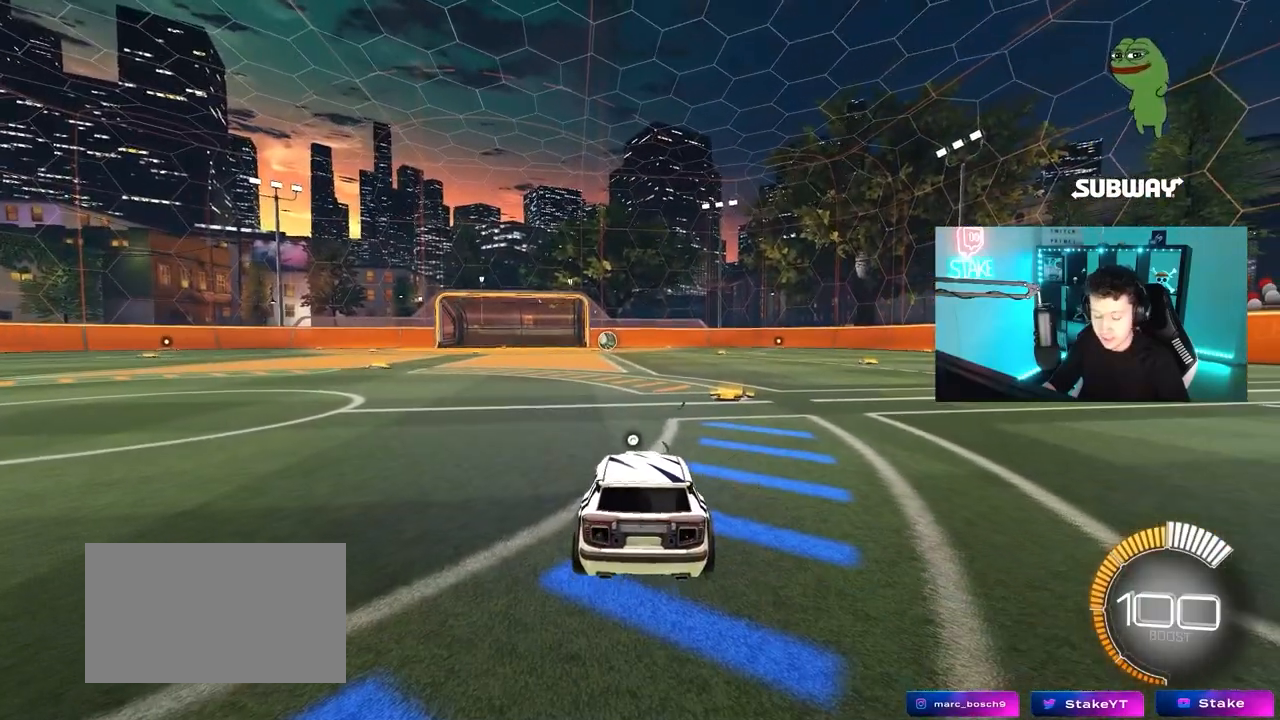
{"keys": ["s"], "mouse": ["right"], "mouse_move": "still", "events": [[33, "w", "up"], [167, "a", "down"], [167, "s", "down"], [267, "a", "up"], [317, "s", "up"], [450, "mouse_right", "down"], [500, "s", "down"]]}
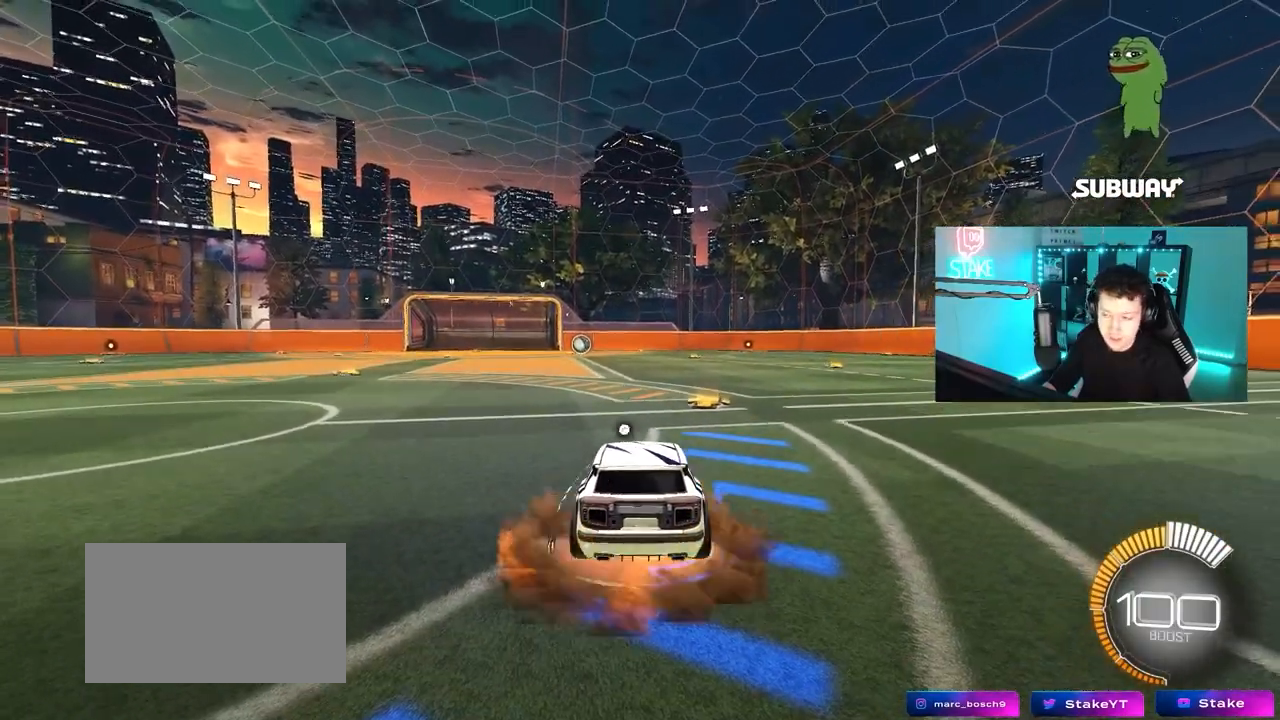
{"keys": ["s"], "mouse": [], "mouse_move": "down", "events": [[50, "a", "down"], [133, "mouse_right", "up"], [233, "d", "down"], [317, "a", "up"], [317, "s", "up"], [417, "d", "up"], [467, "s", "down"]]}
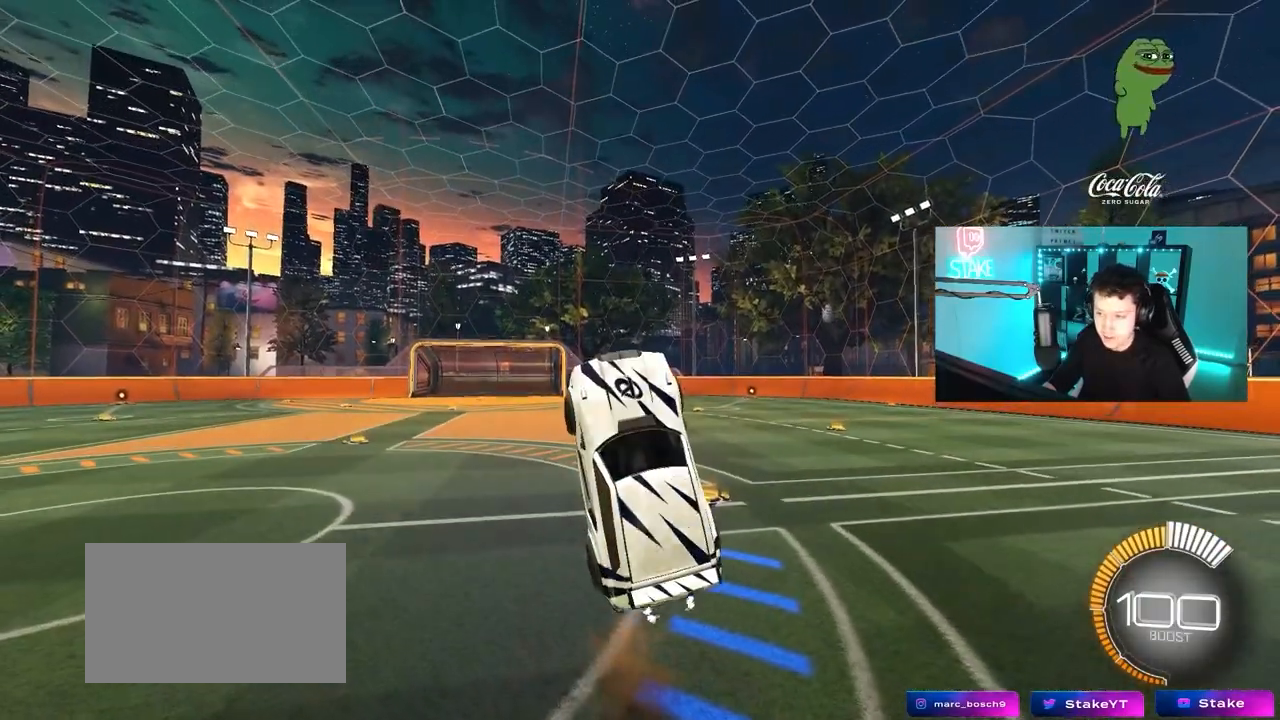
{"keys": [], "mouse": [], "mouse_move": "still", "events": [[67, "s", "up"], [100, "mouse_left", "down"], [250, "mouse_left", "up"], [283, "a", "down"], [283, "s", "down"], [333, "a", "up"], [383, "s", "up"]]}
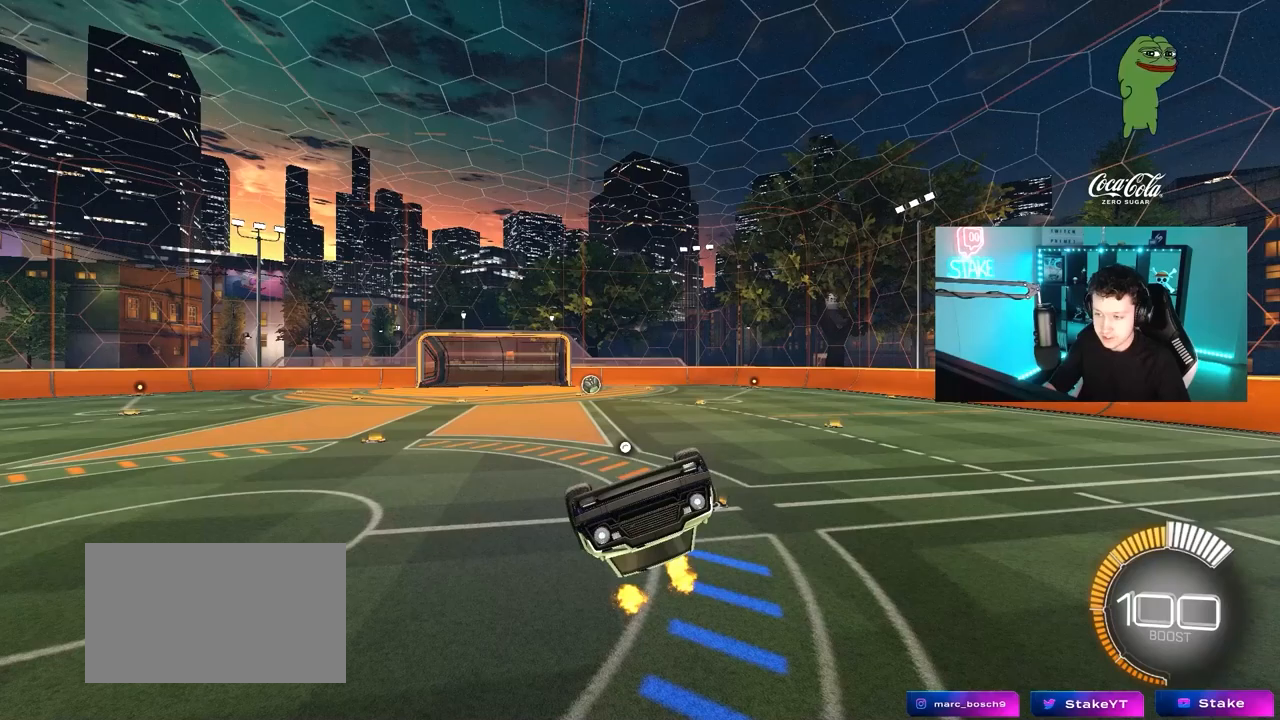
{"keys": ["s"], "mouse": ["right"], "mouse_move": "still", "events": [[217, "s", "down"], [400, "mouse_right", "down"]]}
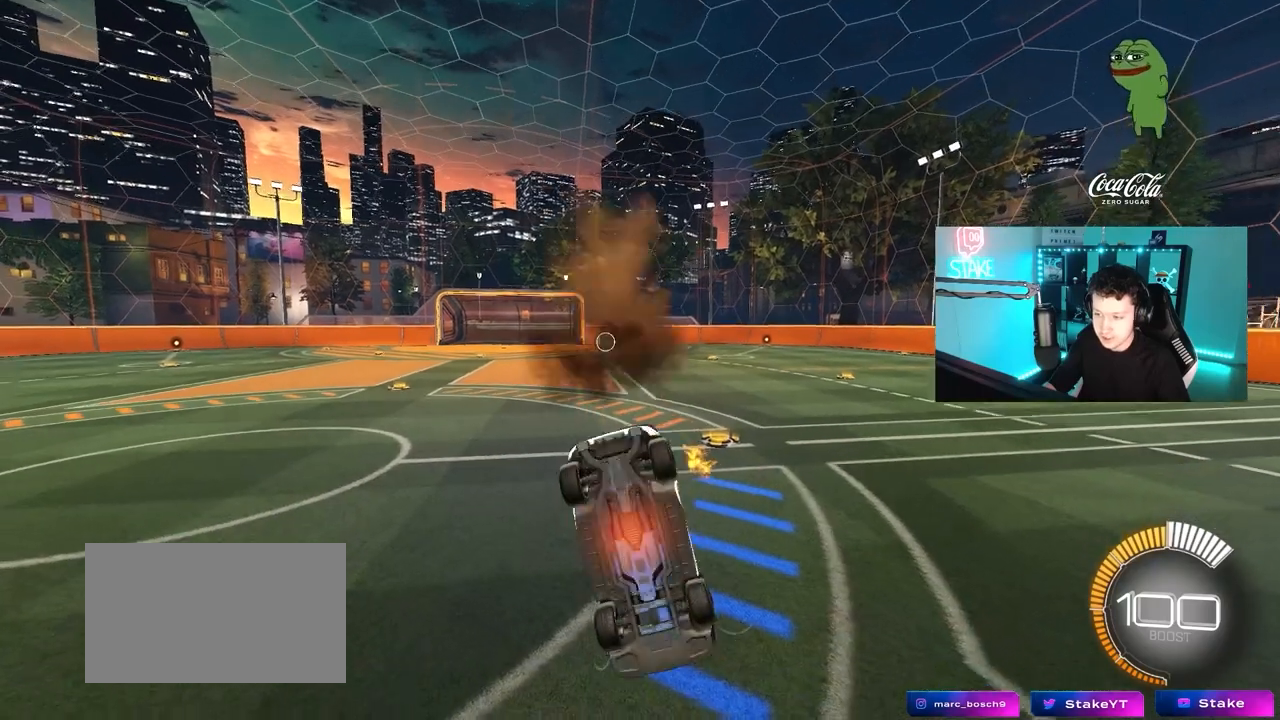
{"keys": ["w"], "mouse": ["left"], "mouse_move": "still", "events": [[83, "mouse_right", "up"], [83, "s", "up"], [233, "w", "down"], [283, "mouse_left", "down"]]}
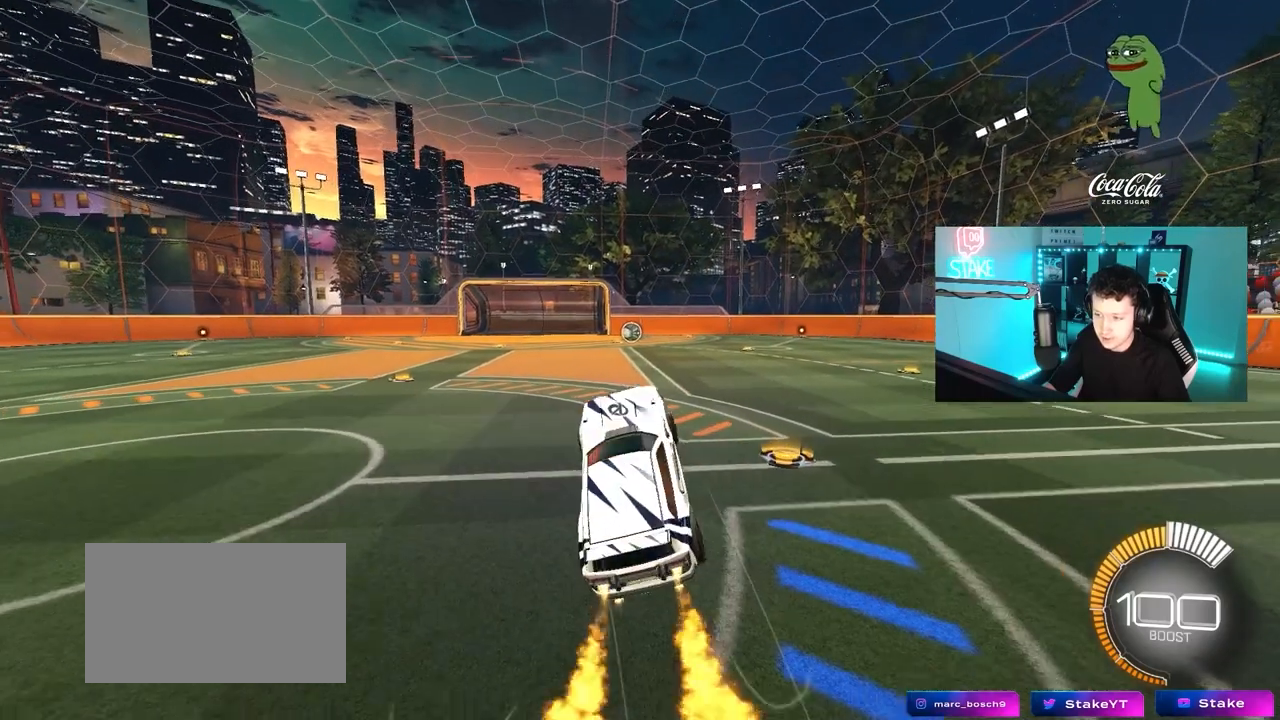
{"keys": ["w"], "mouse": [], "mouse_move": "still", "events": [[250, "mouse_left", "up"], [250, "shift", "down"], [300, "d", "down"], [333, "shift", "up"], [383, "d", "up"]]}
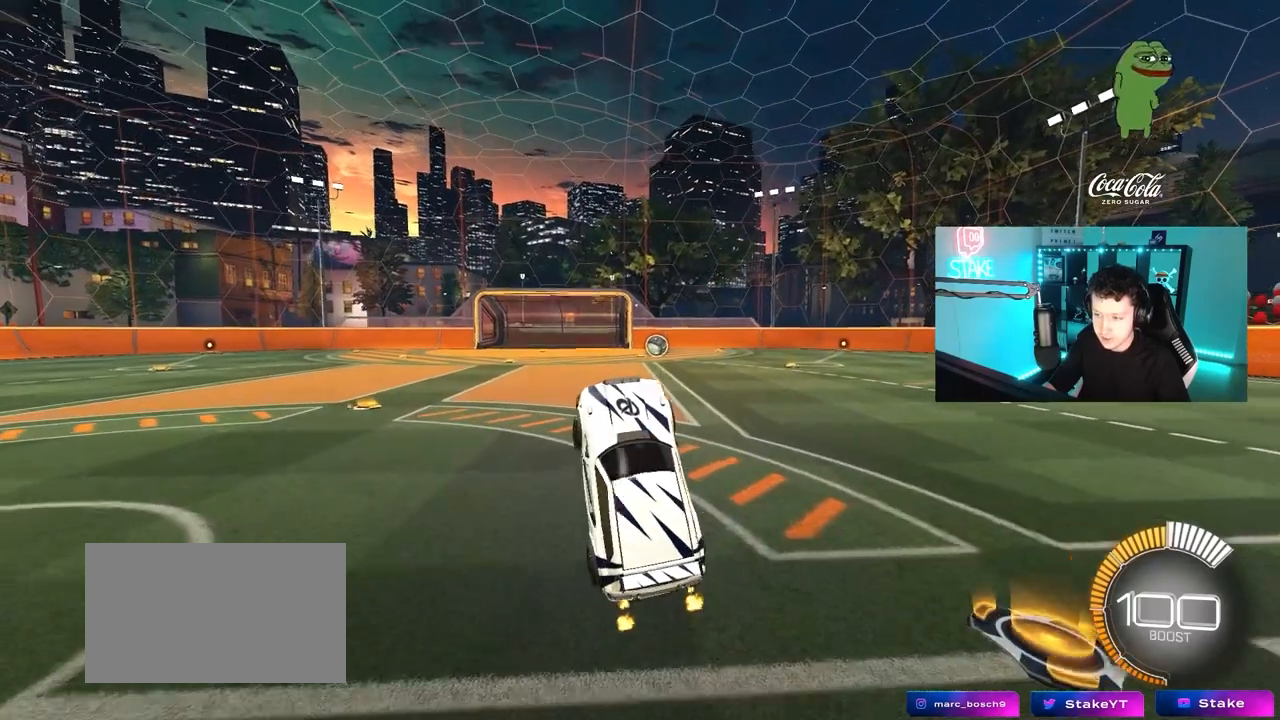
{"keys": ["a", "s"], "mouse": [], "mouse_move": "still", "events": [[167, "d", "down"], [167, "w", "up"], [267, "d", "up"], [267, "s", "down"], [400, "a", "down"]]}
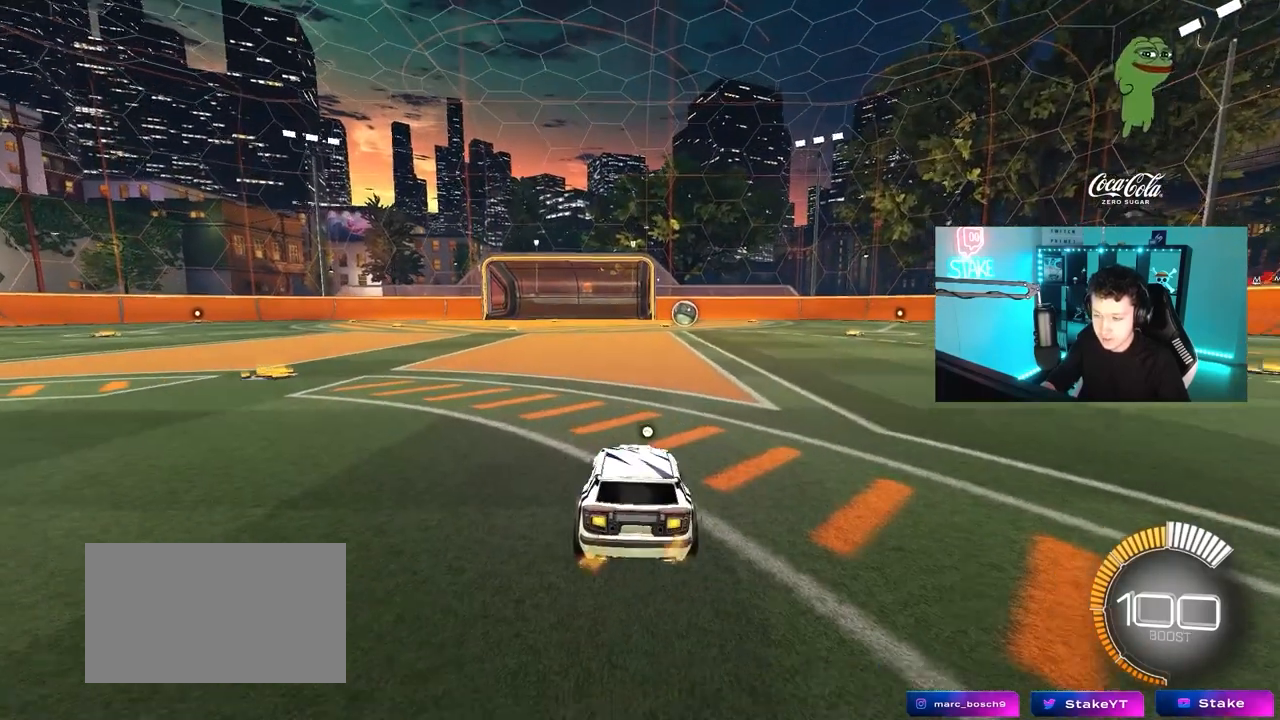
{"keys": [], "mouse": [], "mouse_move": "still", "events": [[83, "a", "up"], [183, "s", "up"]]}